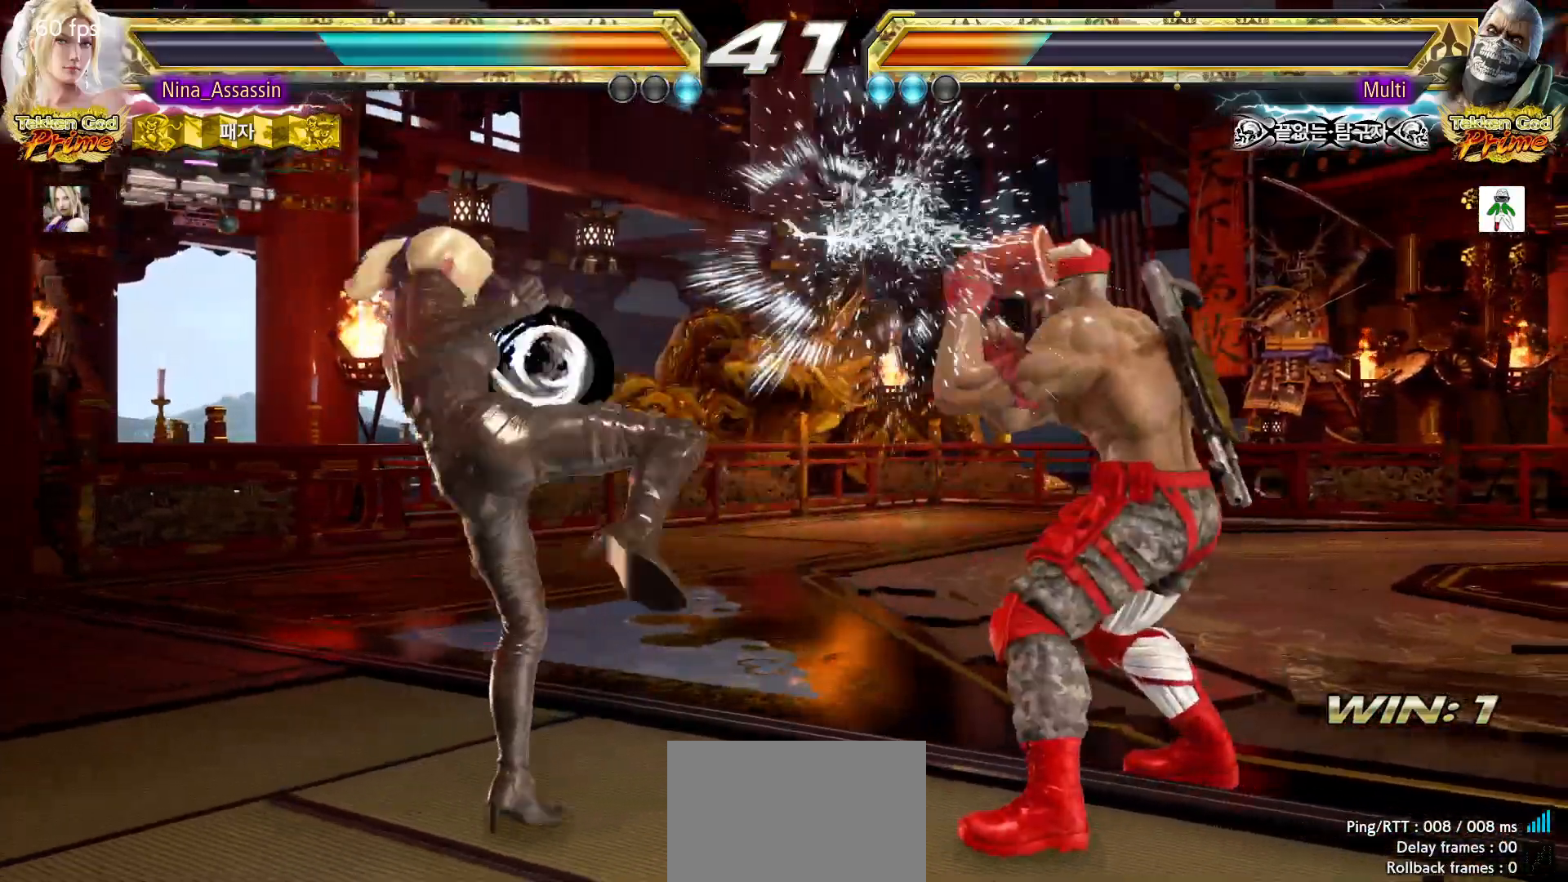
Gameplay with a controller (arcade stick); each line is a JSON object with the inputs held at the frame after it. "events" lists button and stick changes between this image and that frame as [ms after this image, input, new state], when the widget could be followed in between. Not read: L3 R3.
{"buttons": [], "left_stick": "center", "events": [[117, "left_stick", "left"], [183, "left_stick", "down"], [233, "left_stick", "right"], [267, "SQUARE", "down"], [283, "SQUARE", "up"], [400, "left_stick", "center"]]}
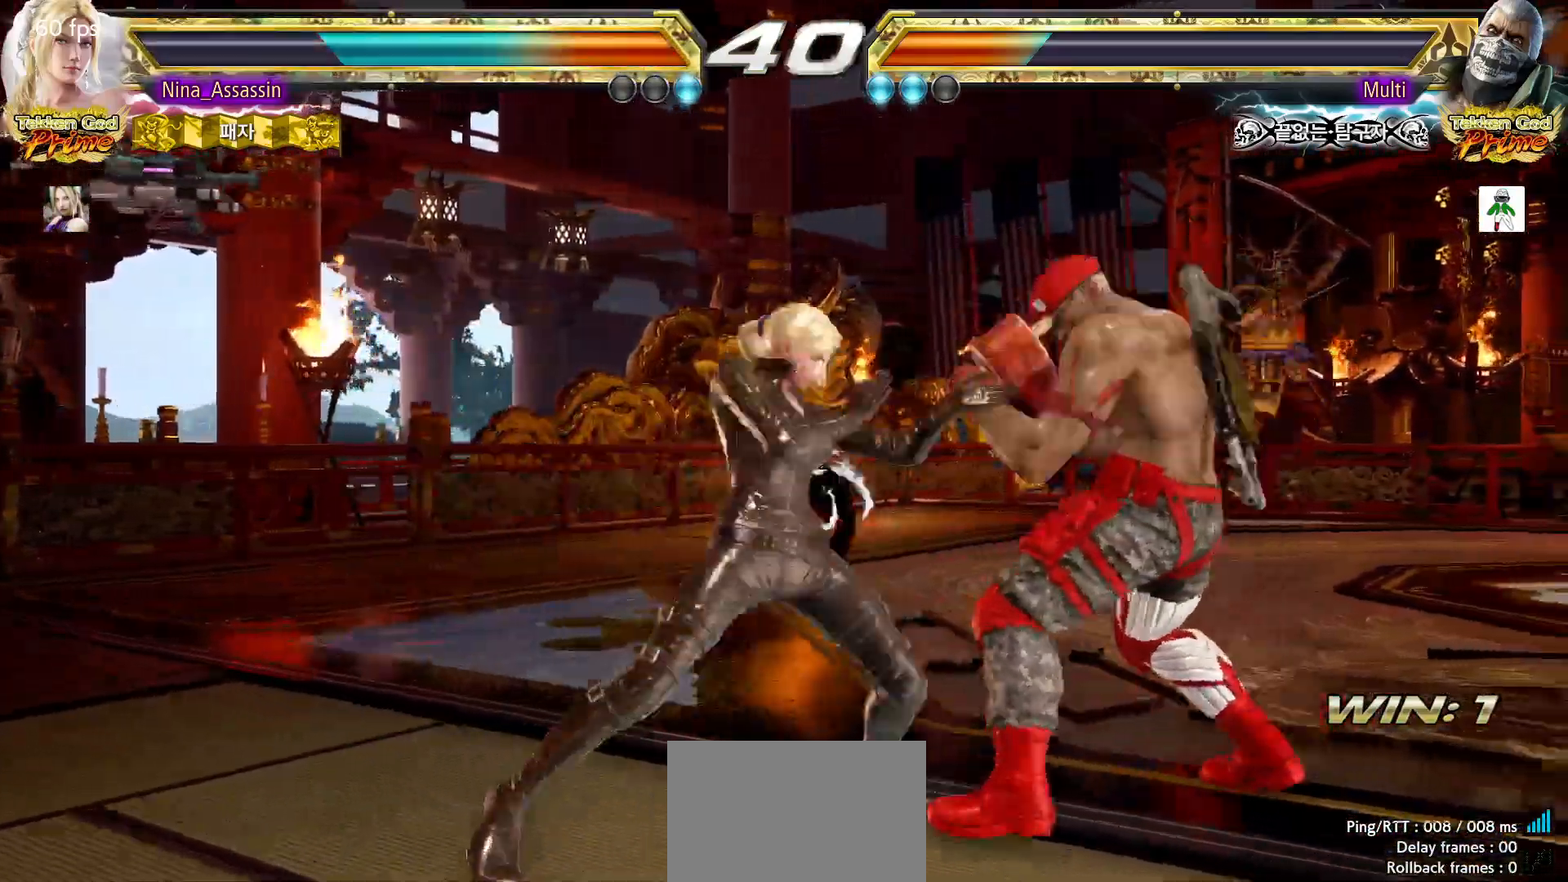
{"buttons": [], "left_stick": "left", "events": [[267, "left_stick", "left"]]}
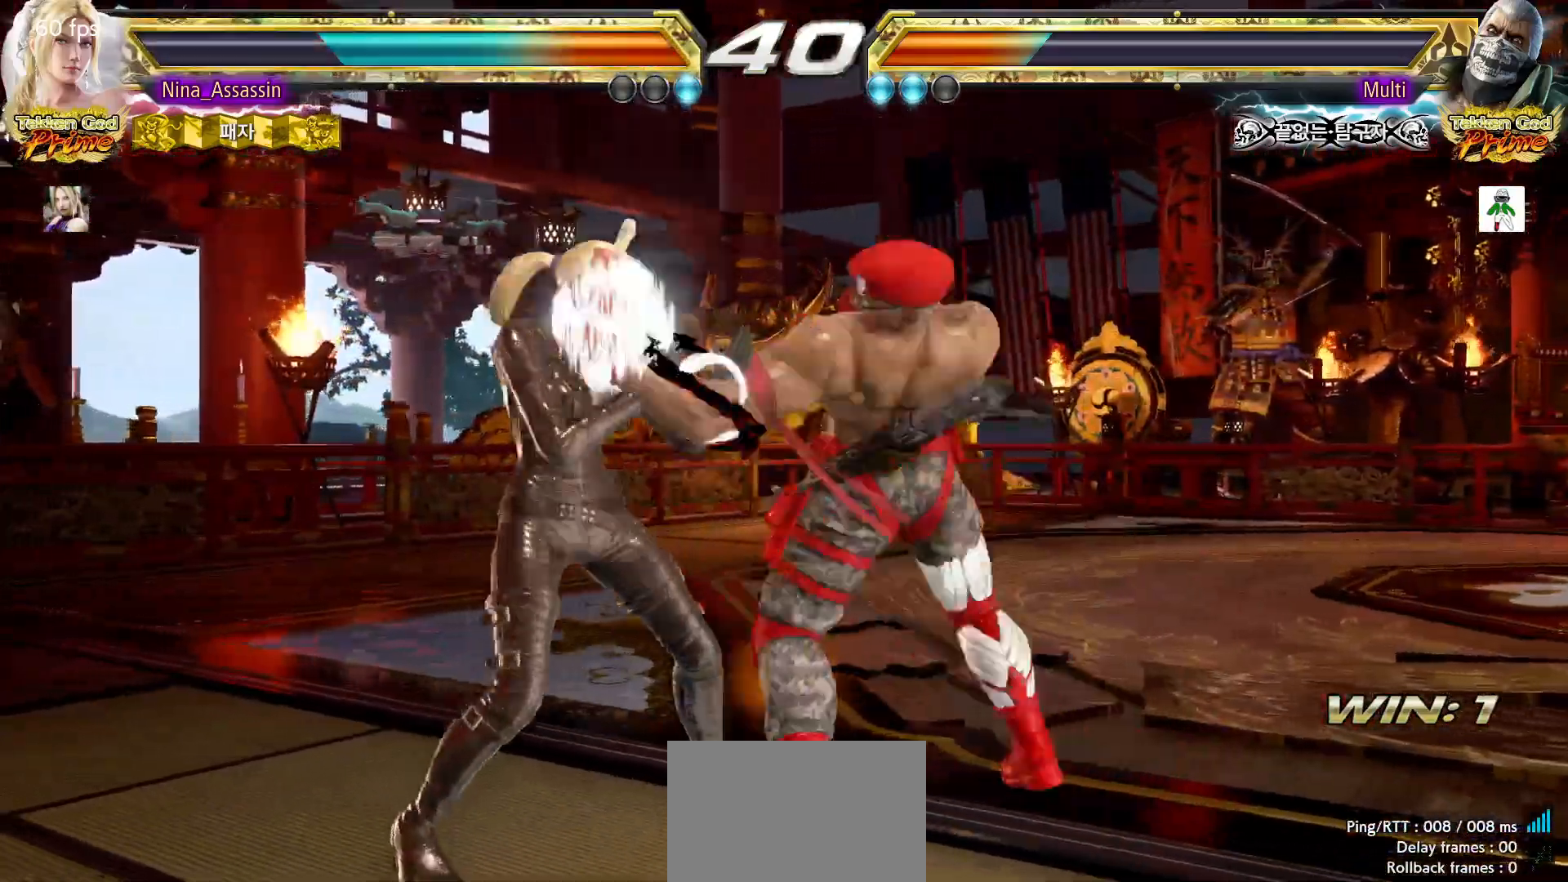
{"buttons": ["SQUARE"], "left_stick": "center", "events": [[300, "left_stick", "down-left"], [333, "TRIANGLE", "down"], [400, "TRIANGLE", "up"], [450, "left_stick", "center"], [483, "SQUARE", "down"]]}
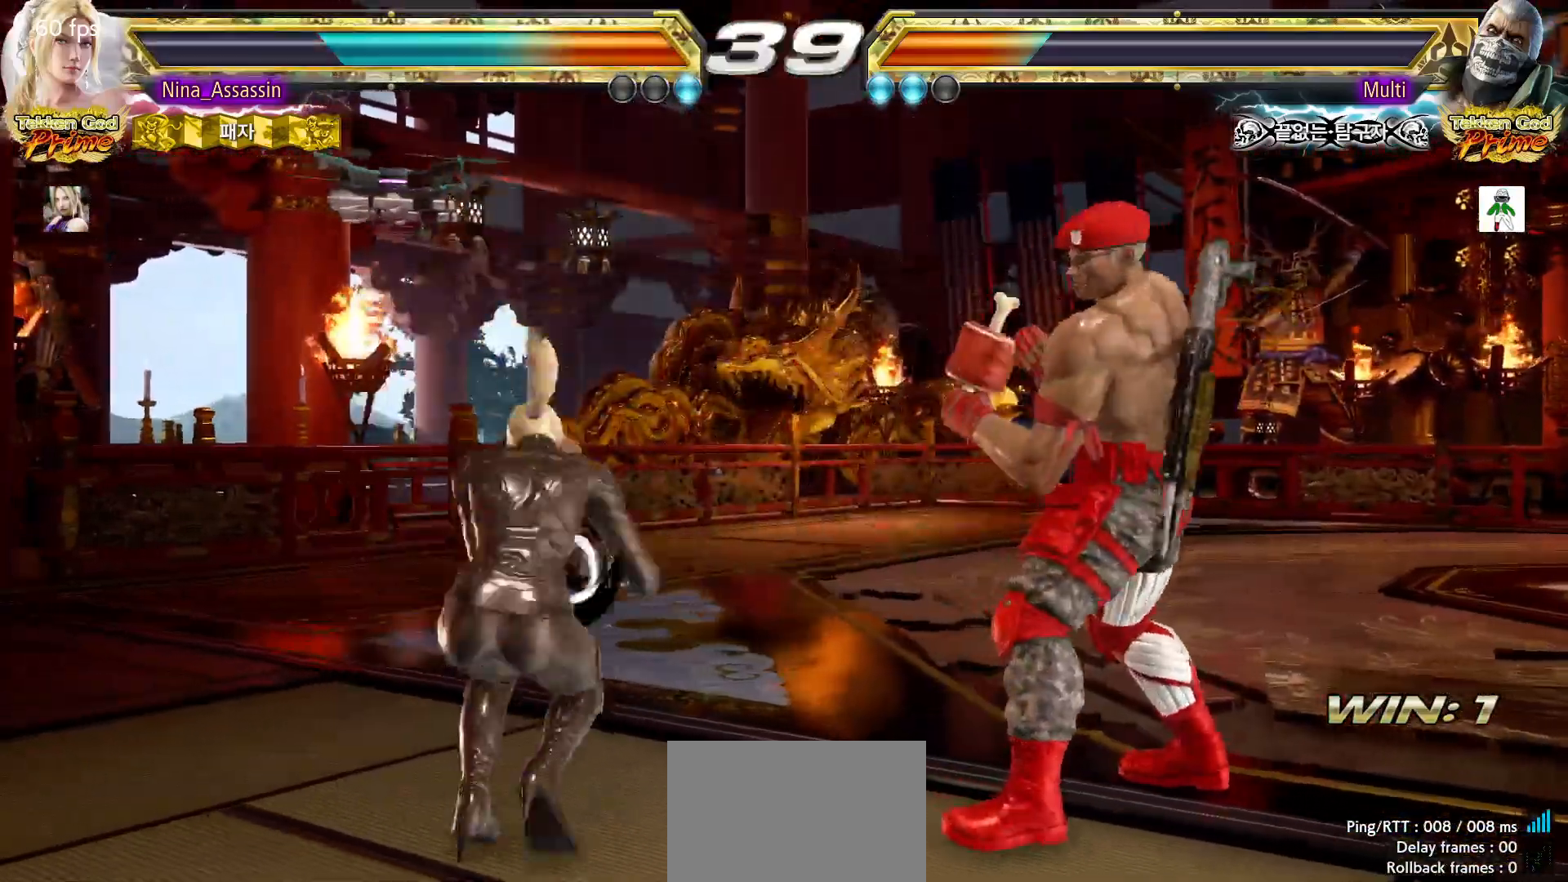
{"buttons": [], "left_stick": "center", "events": [[33, "SQUARE", "up"], [83, "TRIANGLE", "down"], [133, "TRIANGLE", "up"]]}
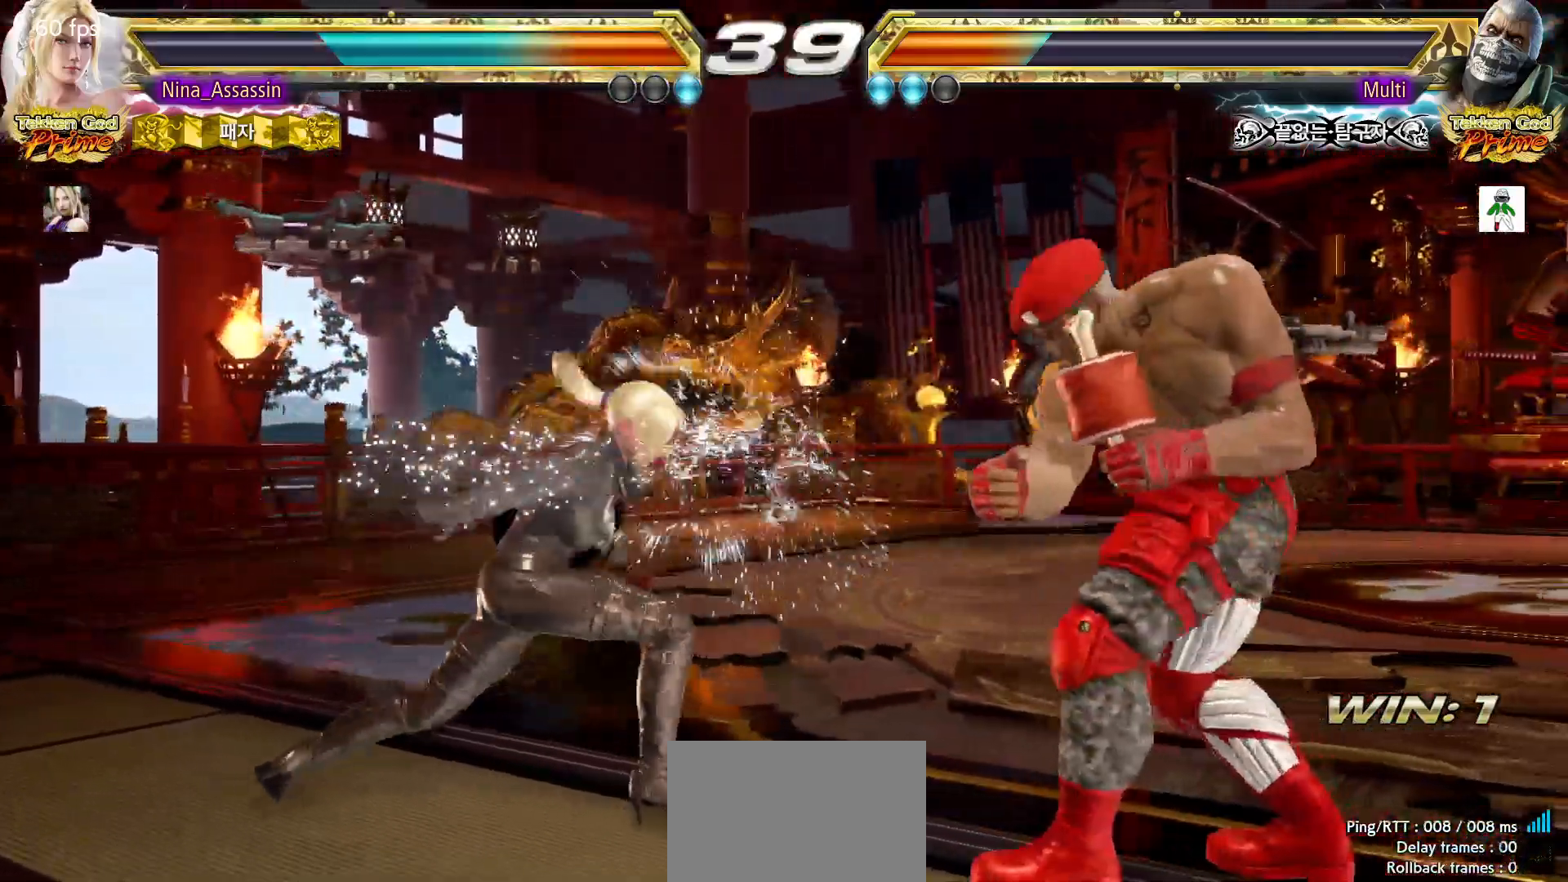
{"buttons": [], "left_stick": "left"}